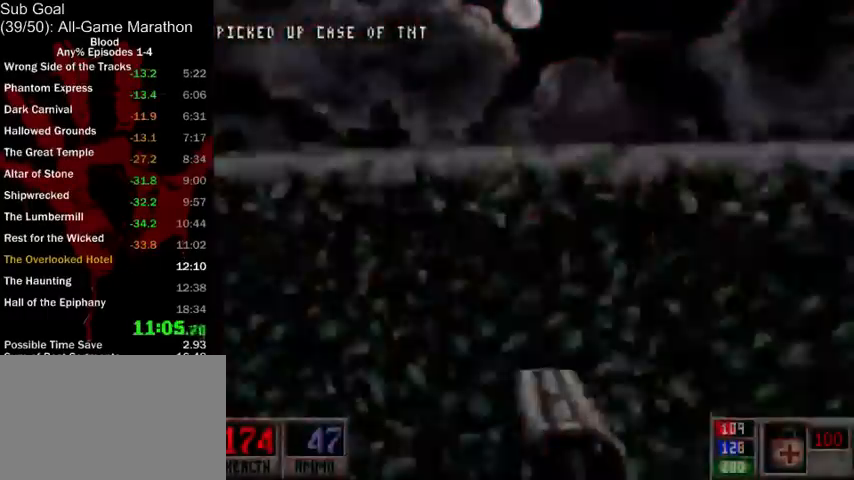
Gameplay with keyboard and mouse; each line is a JSON object with the keys and mouse buttons held at the frame after it. "events" lists presses ("down") and releases ("up") of "1", "2", "3", "4", "5", "a", "alt", "c", "ctrl", "d", "e", "f", "q", "r", "s", "shift", "space", "tab", "v", "w", "x", "z", "mouse_left", "mouse_middle", "mouse_right", "mouse_wheel_up" and "mouse_wheel_down" between this image and that frame as [ms after this image, input, new state], when the widget could be followed in between. "mouse_left", "mouse_middle", "mouse_right", "mouse_wheel_up", "mouse_wheel_down" = the "left", "middle", "right", "wheel_up", "wheel_down" buttons of the "mouse" list. No other keys are recorded. Mouse movement is not recorded.
{"keys": ["w"], "mouse": [], "events": [[67, "d", "down"], [167, "w", "up"], [433, "d", "up"], [467, "w", "down"]]}
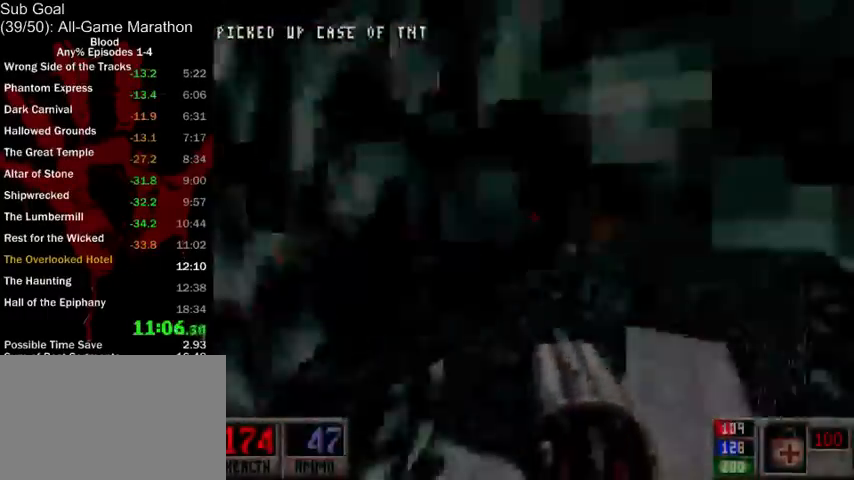
{"keys": ["a", "w"], "mouse": [], "events": [[200, "d", "down"], [267, "w", "up"], [367, "a", "down"], [367, "d", "up"], [367, "w", "down"]]}
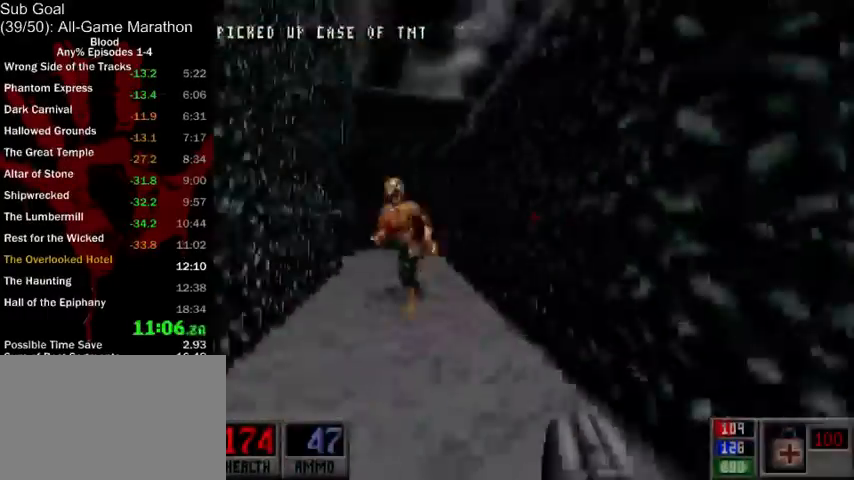
{"keys": ["d", "space", "w"], "mouse": [], "events": [[33, "space", "down"], [133, "a", "up"], [200, "space", "up"], [367, "d", "down"], [367, "space", "down"]]}
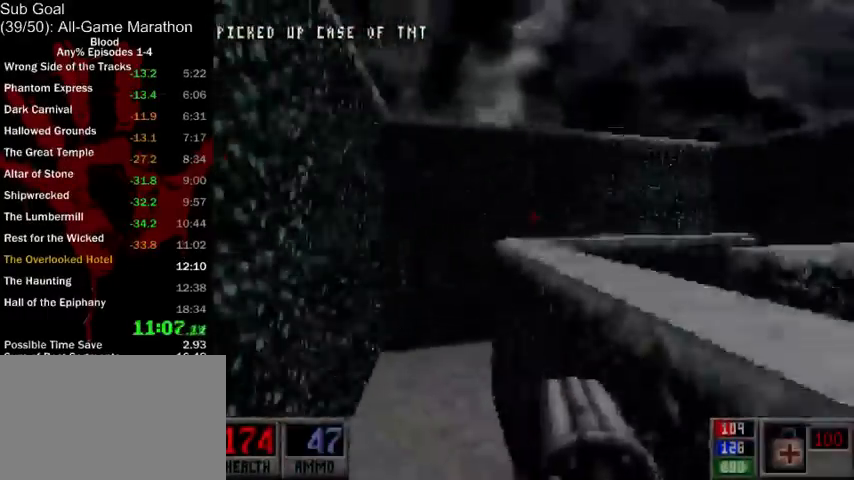
{"keys": ["a", "w"], "mouse": [], "events": [[133, "space", "up"], [367, "d", "up"], [400, "a", "down"]]}
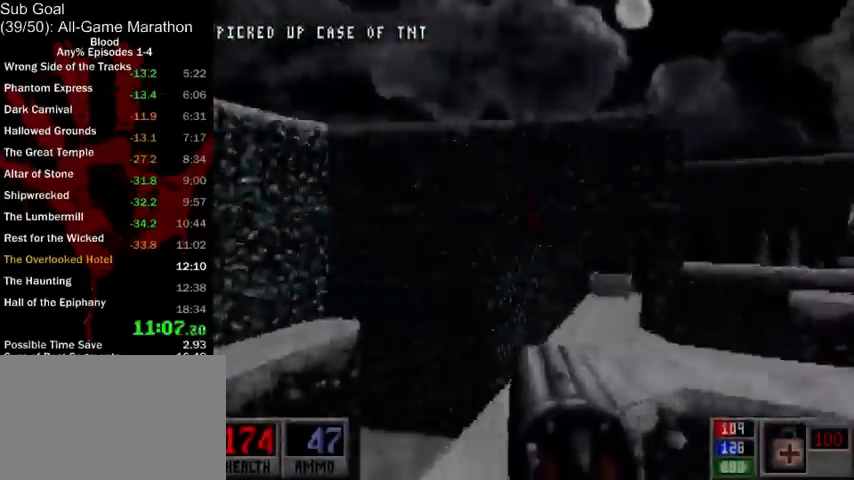
{"keys": ["d", "w"], "mouse": [], "events": [[33, "a", "up"], [100, "d", "down"], [167, "space", "down"], [400, "space", "up"]]}
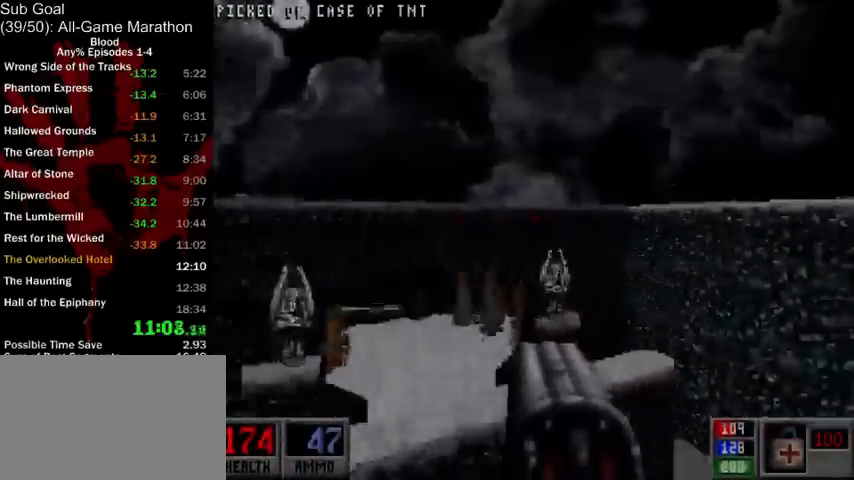
{"keys": ["a", "space", "w"], "mouse": [], "events": [[133, "d", "up"], [167, "w", "up"], [367, "a", "down"], [367, "w", "down"], [400, "space", "down"]]}
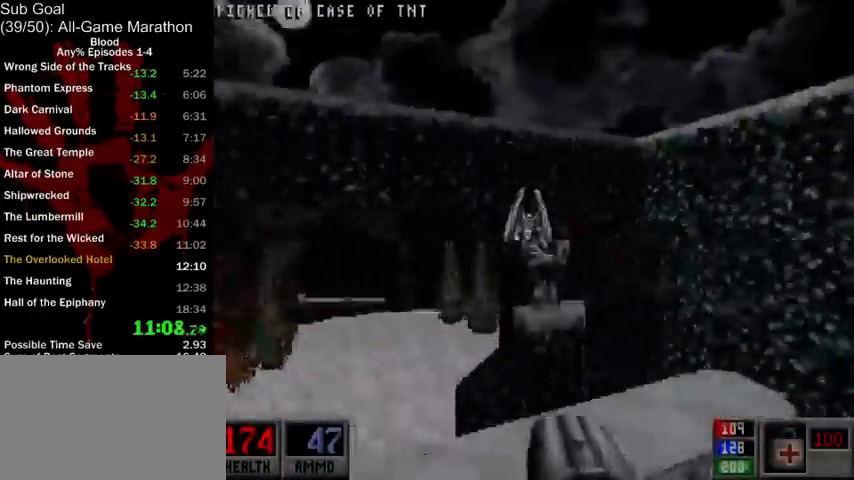
{"keys": ["a", "w"], "mouse": [], "events": [[100, "space", "up"], [167, "a", "up"], [400, "a", "down"]]}
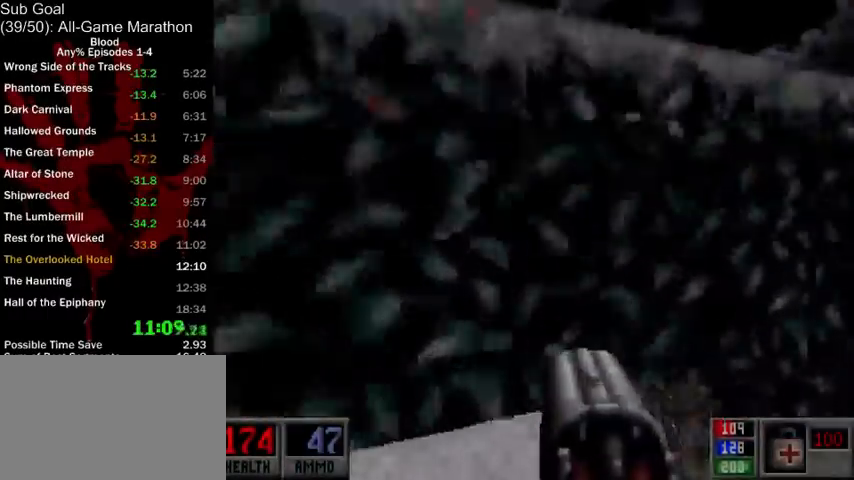
{"keys": ["a", "w"], "mouse": [], "events": []}
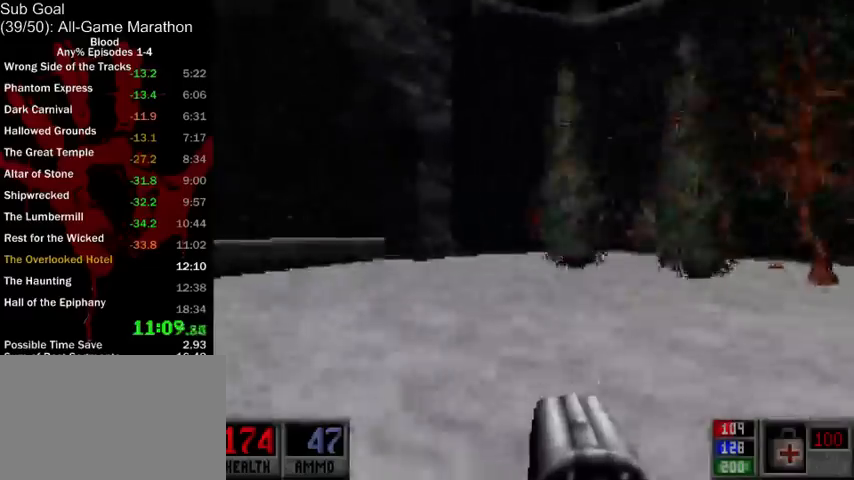
{"keys": ["a", "w"], "mouse": [], "events": [[333, "space", "down"], [433, "space", "up"]]}
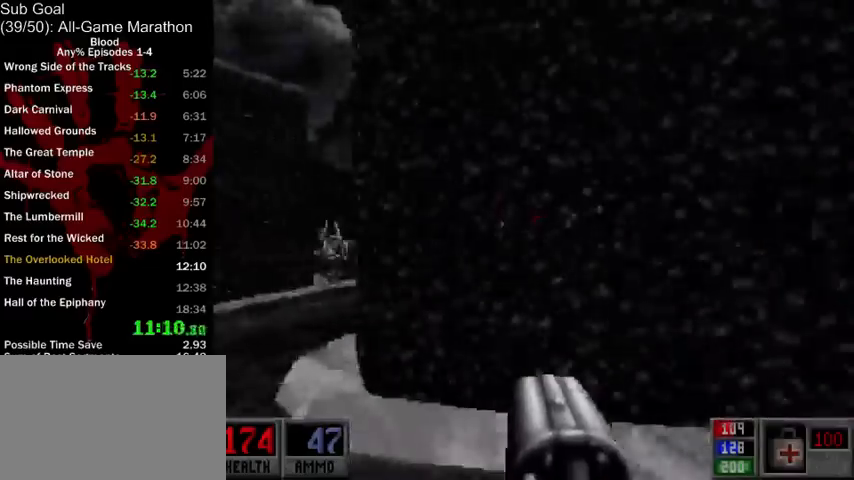
{"keys": ["d", "w"], "mouse": [], "events": [[333, "a", "up"], [367, "d", "down"]]}
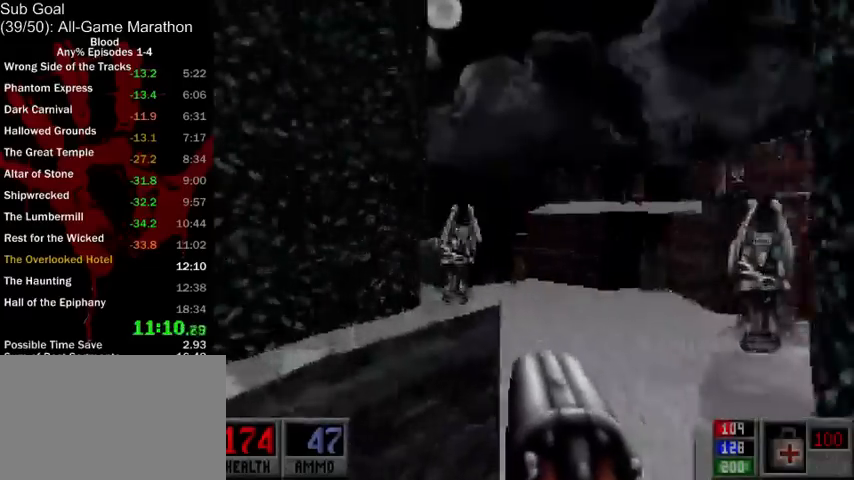
{"keys": ["d", "w"], "mouse": [], "events": [[100, "space", "down"], [267, "space", "up"]]}
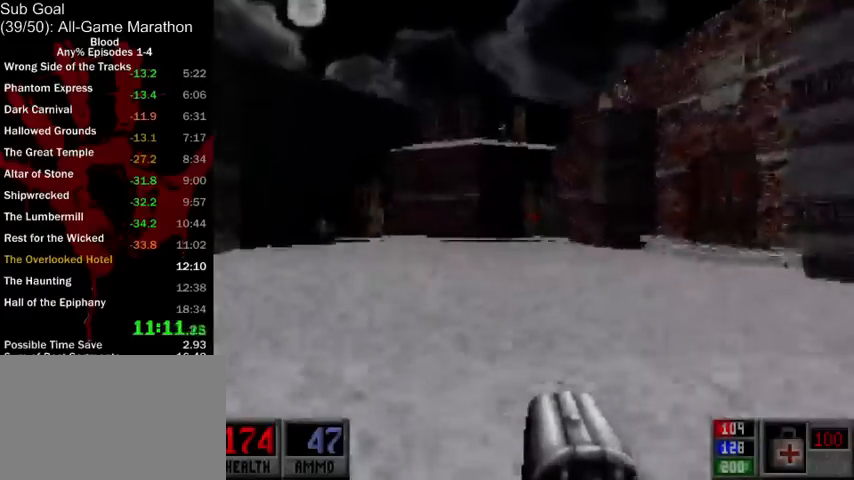
{"keys": ["d", "w"], "mouse": [], "events": [[100, "space", "down"], [267, "space", "up"]]}
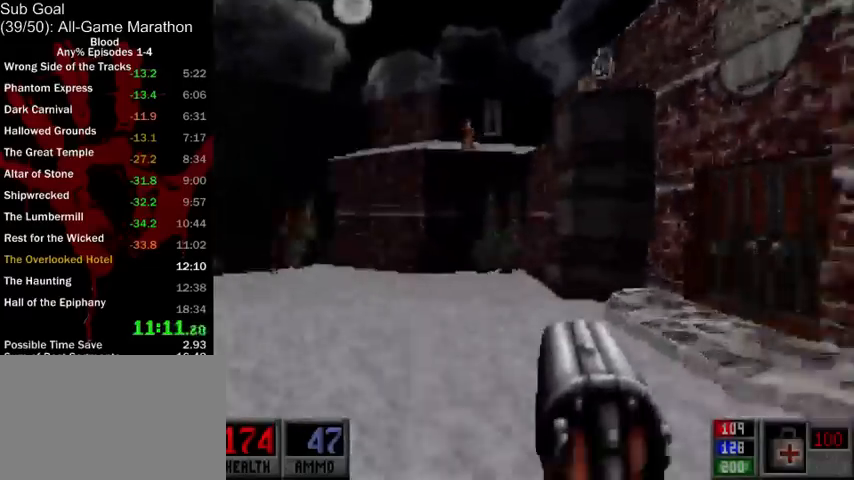
{"keys": ["w"], "mouse": [], "events": [[100, "d", "up"]]}
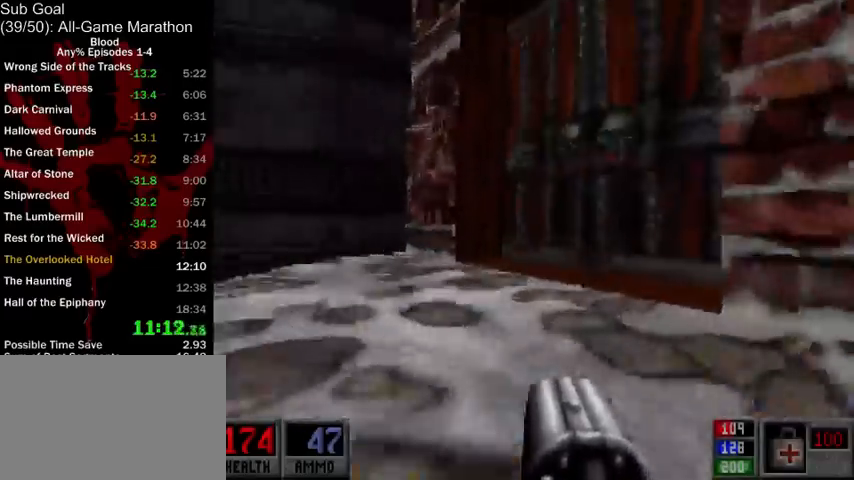
{"keys": ["d", "w"], "mouse": [], "events": [[167, "a", "down"], [333, "a", "up"], [367, "mouse_right", "down"], [433, "d", "down"], [433, "mouse_right", "up"]]}
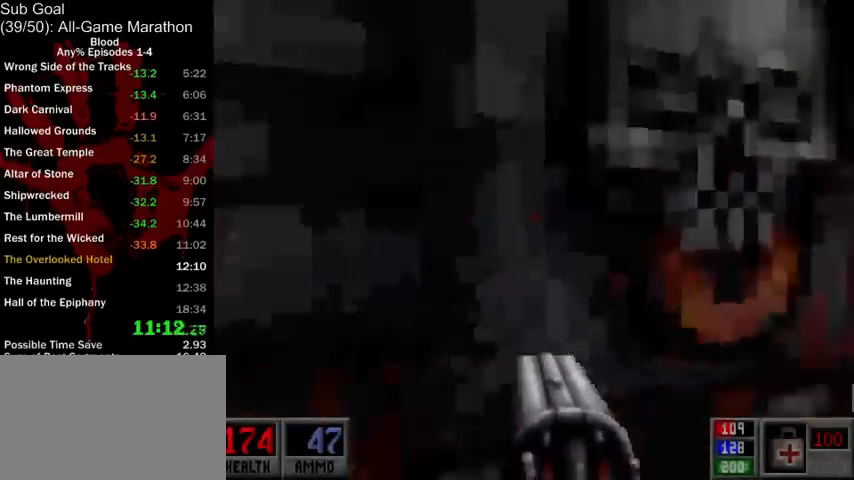
{"keys": ["a", "w"], "mouse": [], "events": [[133, "d", "up"], [300, "a", "down"]]}
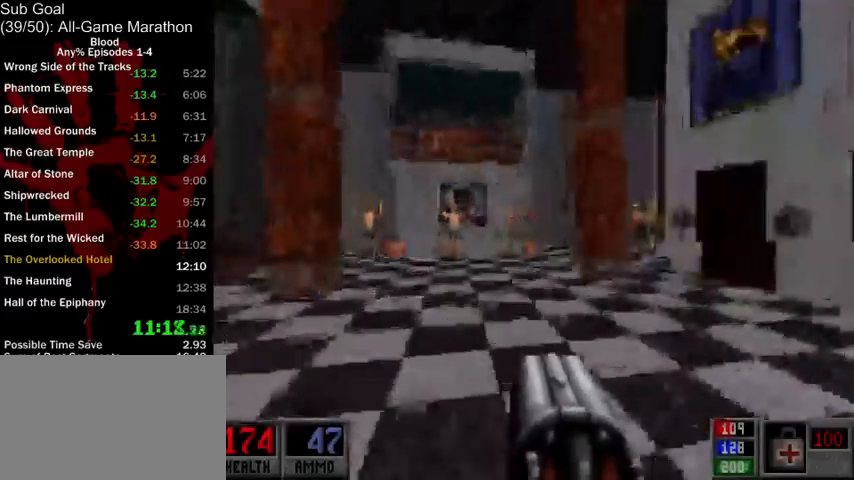
{"keys": ["d", "w"], "mouse": [], "events": [[300, "a", "up"], [367, "d", "down"]]}
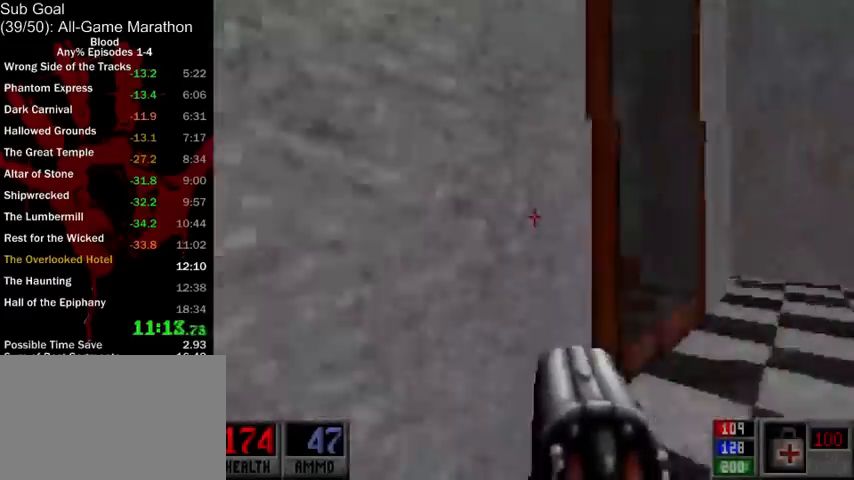
{"keys": ["a", "w"], "mouse": [], "events": [[200, "d", "up"], [267, "a", "down"]]}
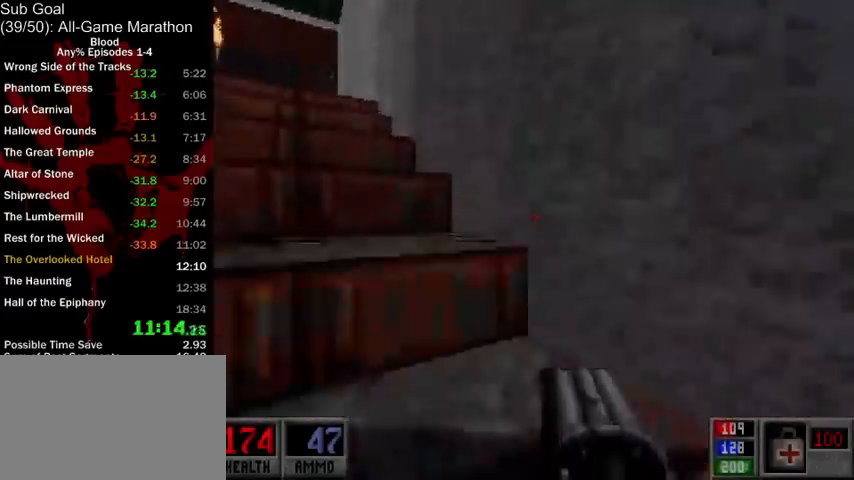
{"keys": ["a", "w"], "mouse": [], "events": []}
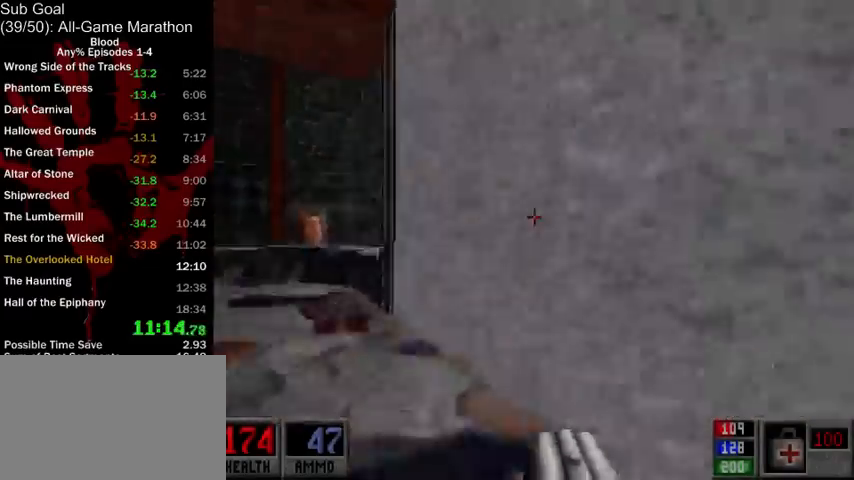
{"keys": ["a", "space", "w"], "mouse": [], "events": [[400, "space", "down"]]}
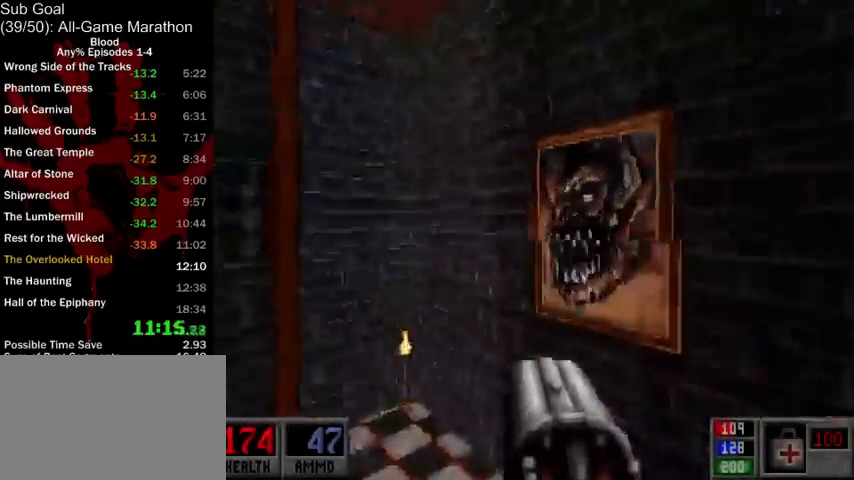
{"keys": ["a", "w"], "mouse": [], "events": [[433, "space", "up"]]}
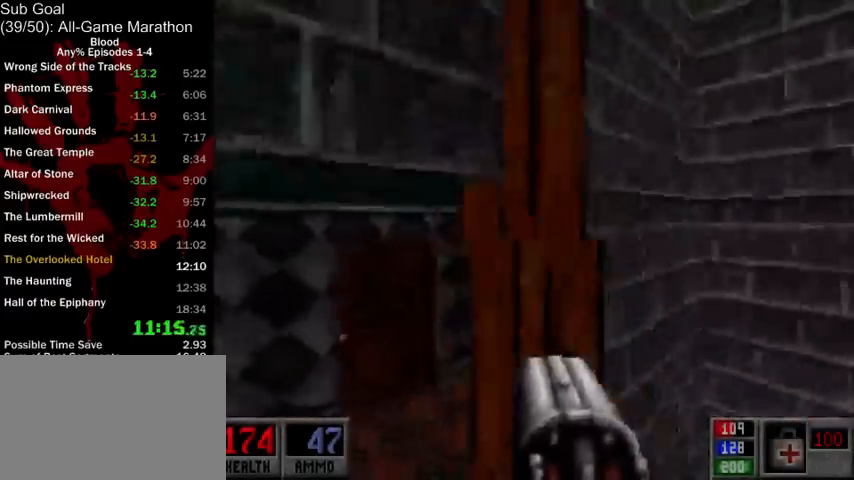
{"keys": ["w"], "mouse": [], "events": [[100, "a", "up"], [100, "d", "down"], [500, "d", "up"]]}
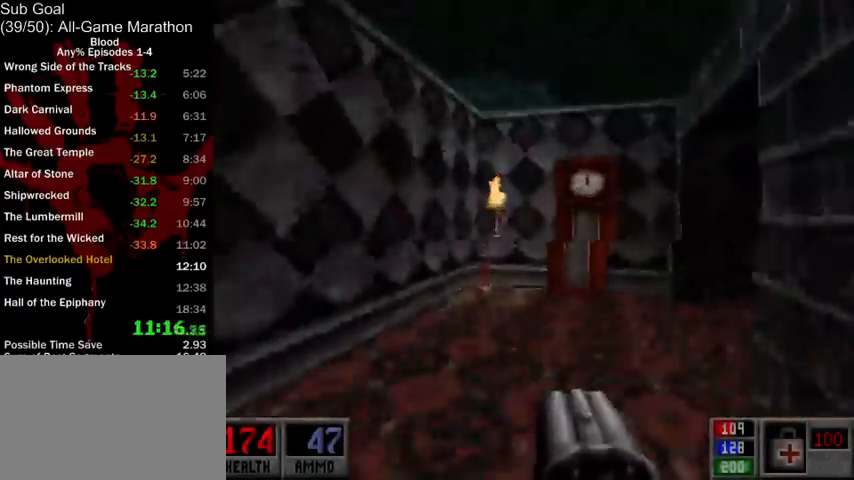
{"keys": ["ctrl", "d", "w"], "mouse": ["right"], "events": [[67, "a", "down"], [367, "a", "up"], [433, "ctrl", "down"], [433, "d", "down"], [433, "mouse_right", "down"]]}
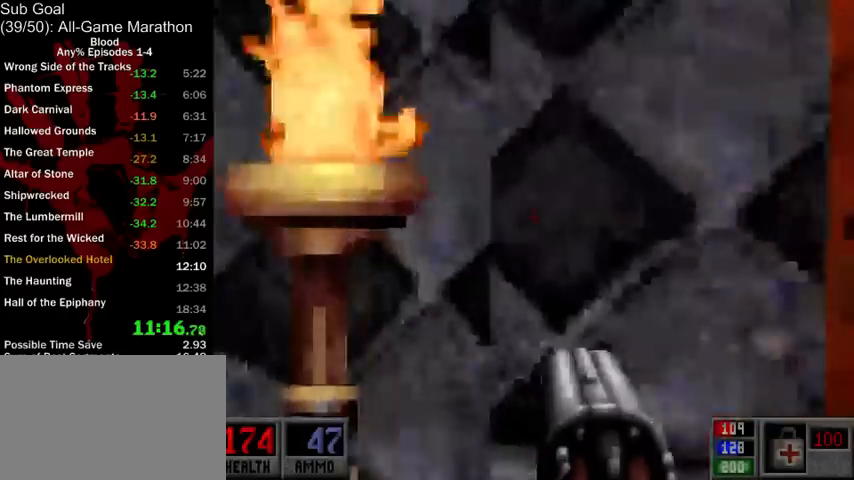
{"keys": ["a", "w"], "mouse": [], "events": [[100, "mouse_right", "up"], [200, "ctrl", "up"], [433, "a", "down"], [433, "d", "up"]]}
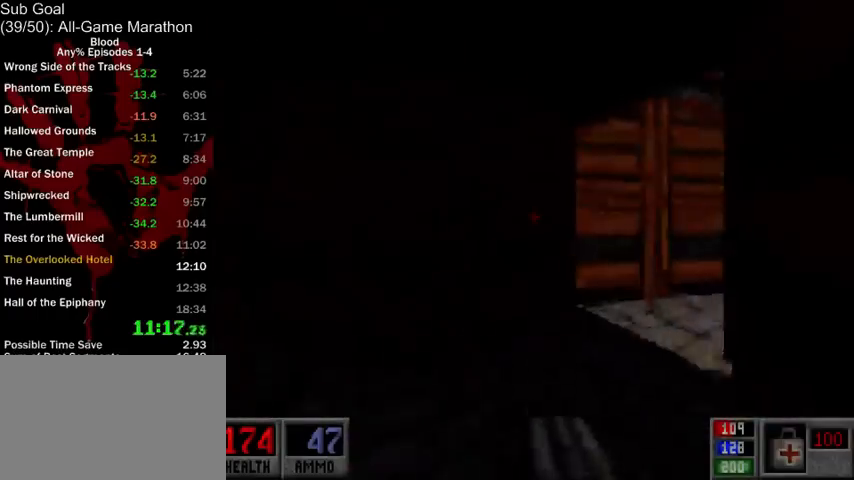
{"keys": ["d", "w"], "mouse": [], "events": [[300, "a", "up"], [367, "d", "down"]]}
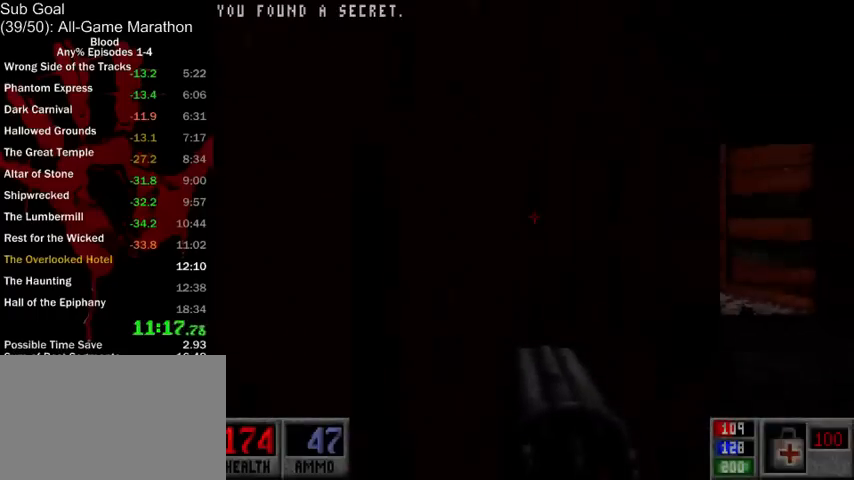
{"keys": ["a", "w"], "mouse": [], "events": [[267, "d", "up"], [367, "a", "down"]]}
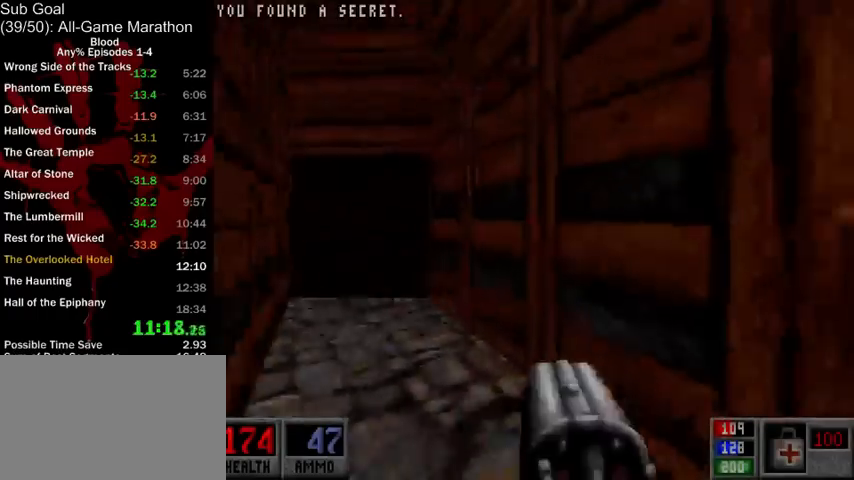
{"keys": ["d", "w"], "mouse": [], "events": [[500, "a", "up"], [500, "d", "down"]]}
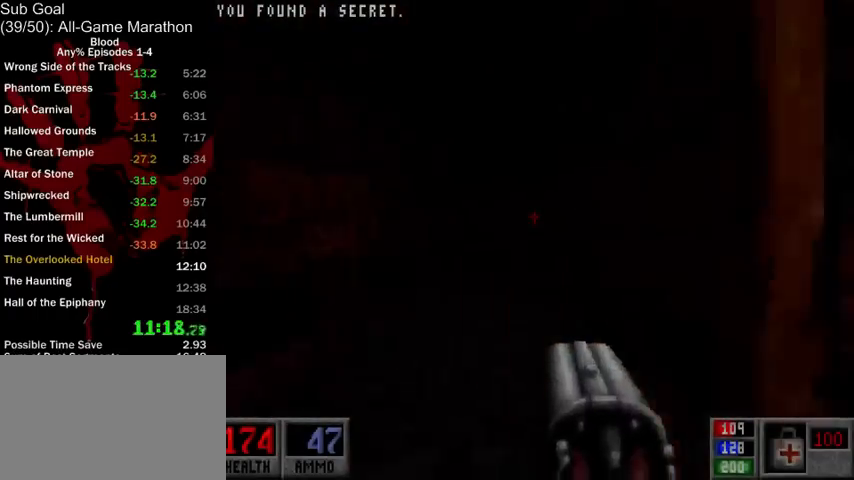
{"keys": ["d", "w"], "mouse": [], "events": []}
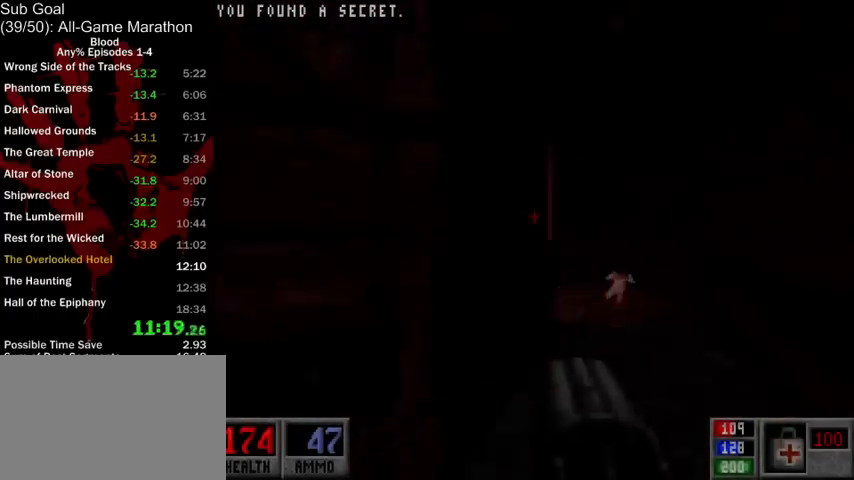
{"keys": ["space", "w"], "mouse": [], "events": [[133, "d", "up"], [467, "space", "down"]]}
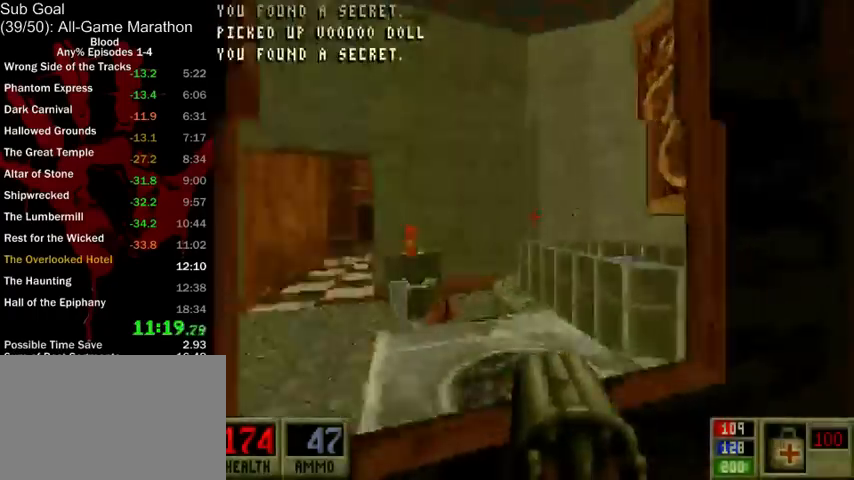
{"keys": ["d", "w"], "mouse": [], "events": [[33, "ctrl", "down"], [67, "space", "up"], [200, "a", "down"], [200, "ctrl", "up"], [400, "a", "up"], [467, "d", "down"]]}
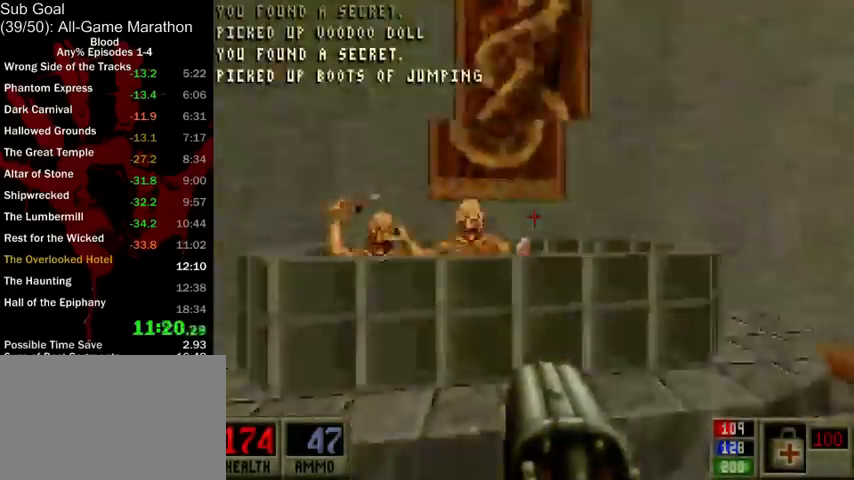
{"keys": ["ctrl", "w"], "mouse": [], "events": [[167, "d", "up"], [233, "space", "down"], [367, "space", "up"], [433, "ctrl", "down"]]}